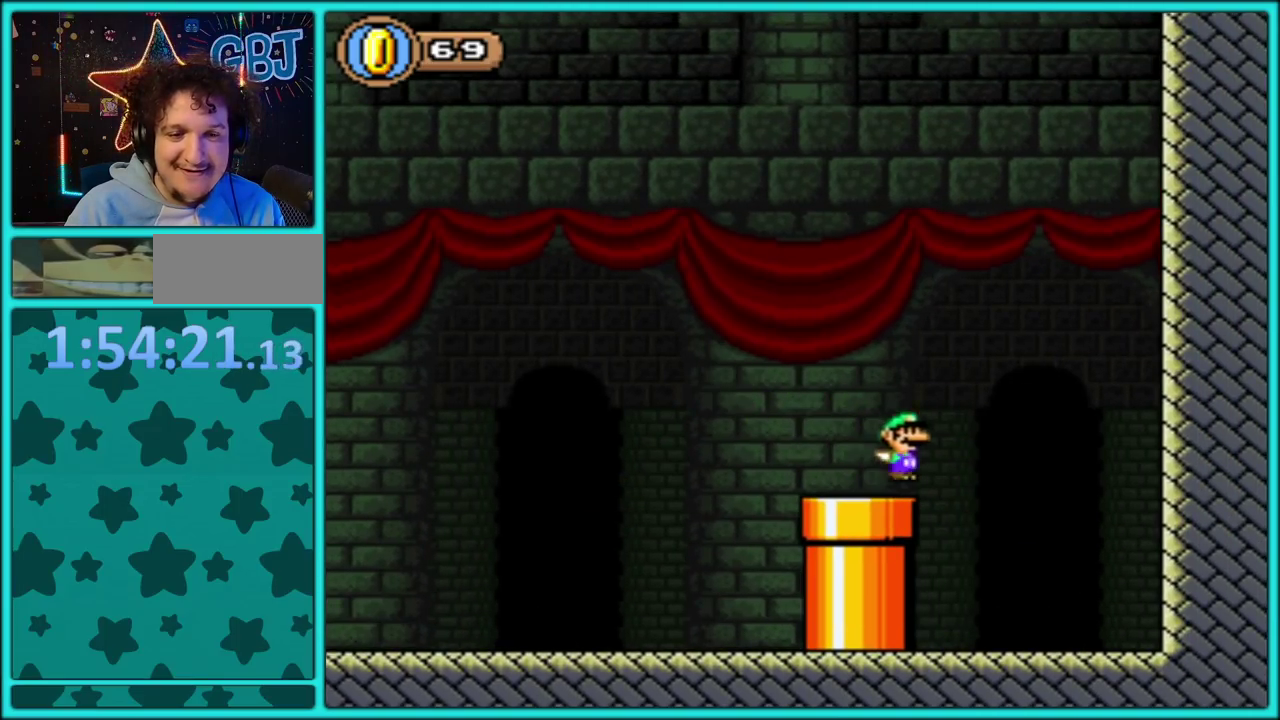
Gameplay with a controller (Nintendo layout); each line is a JSON object with the inputs held at the frame after it. "events" lists button and stick changes between this image and that frame as [ms after this image, input, new state], when the widget could be followed in between. Not read: L3 R3.
{"buttons": ["B", "Y", "DPAD_UP", "DPAD_RIGHT"], "events": [[400, "DPAD_UP", "down"], [417, "B", "up"], [467, "B", "down"]]}
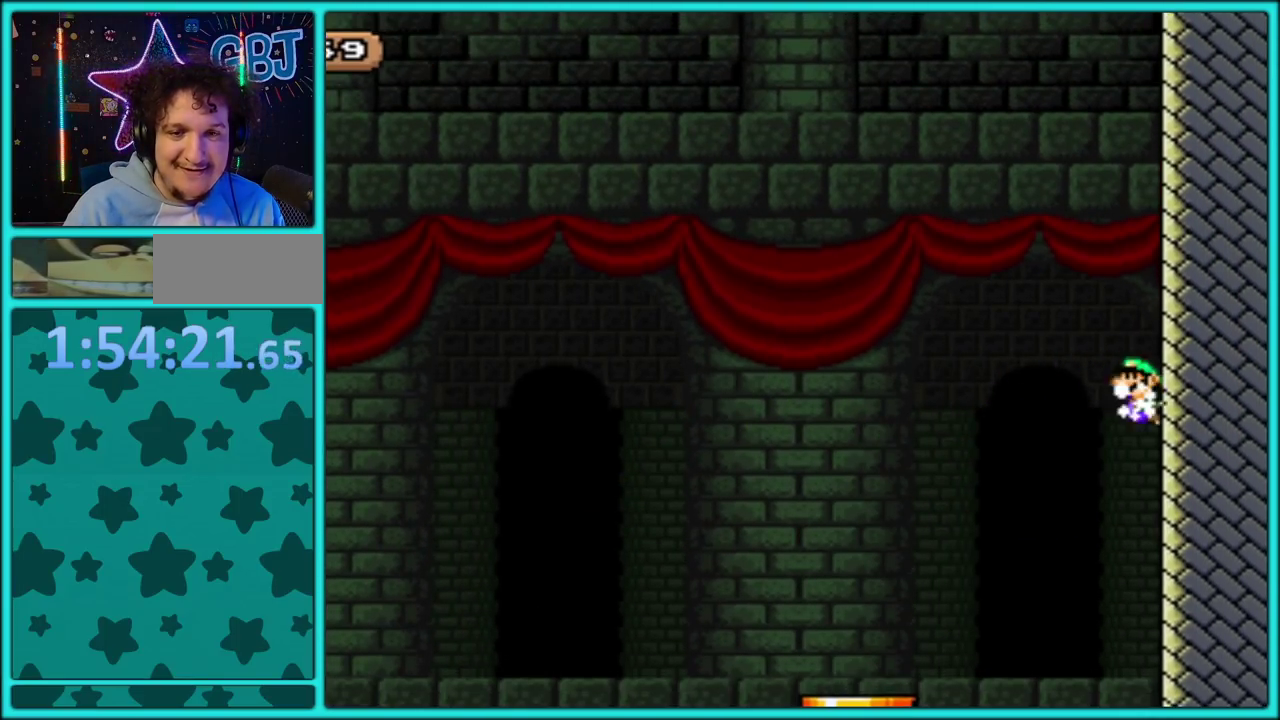
{"buttons": ["Y"], "events": [[100, "B", "up"], [100, "DPAD_UP", "up"], [133, "DPAD_RIGHT", "up"], [150, "DPAD_LEFT", "down"], [300, "DPAD_LEFT", "up"], [383, "Y", "up"], [500, "Y", "down"]]}
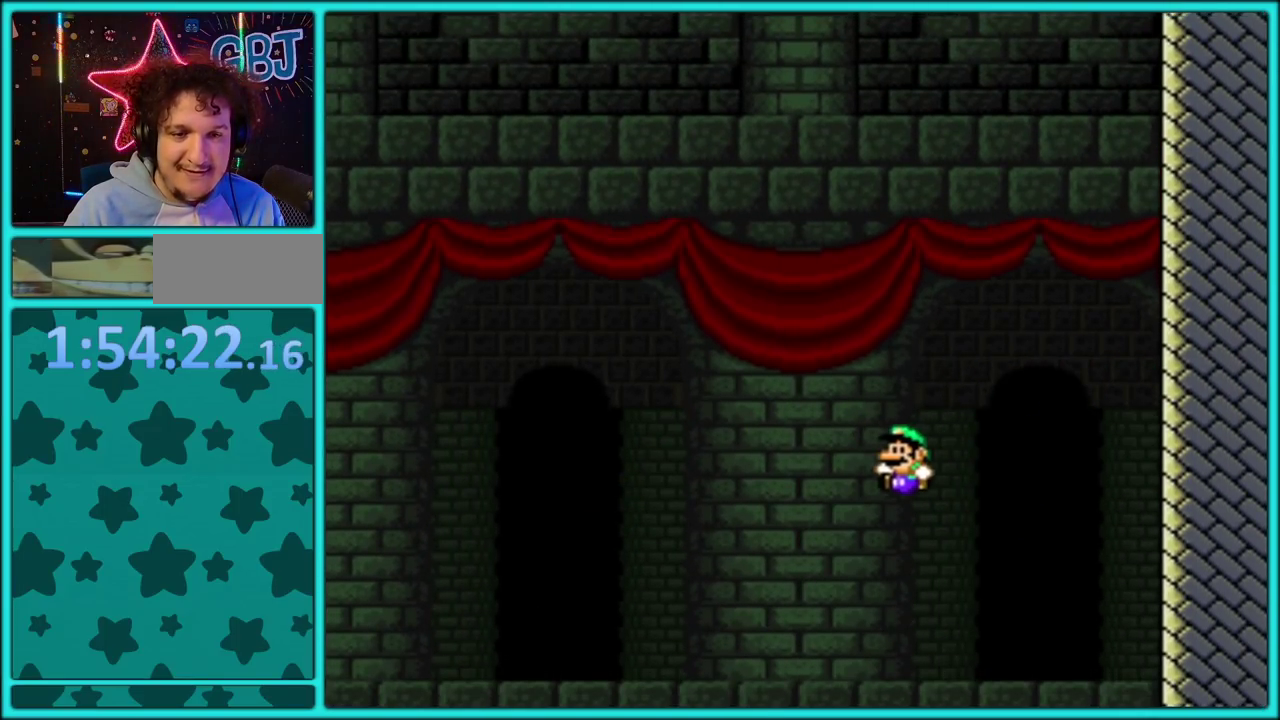
{"buttons": ["Y", "DPAD_DOWN"], "events": [[83, "DPAD_RIGHT", "down"], [350, "DPAD_DOWN", "down"], [383, "DPAD_RIGHT", "up"]]}
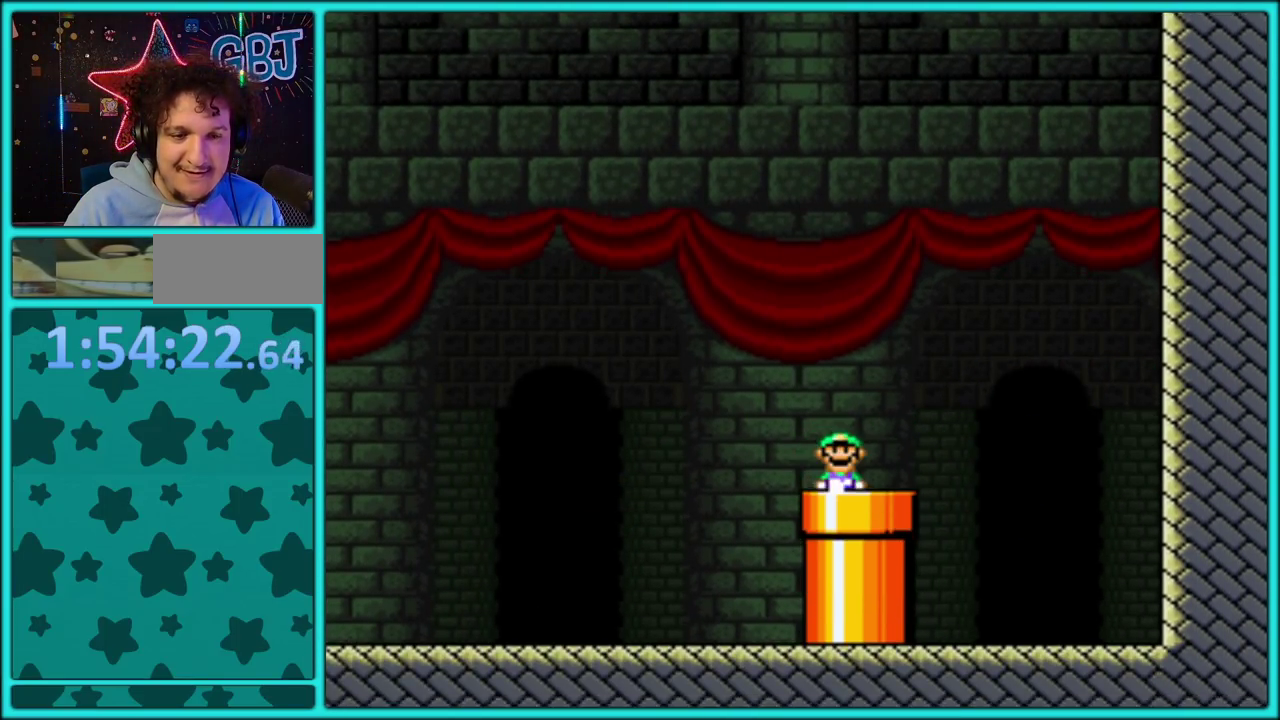
{"buttons": [], "events": [[267, "Y", "up"], [333, "DPAD_DOWN", "up"], [367, "A", "down"], [483, "A", "up"]]}
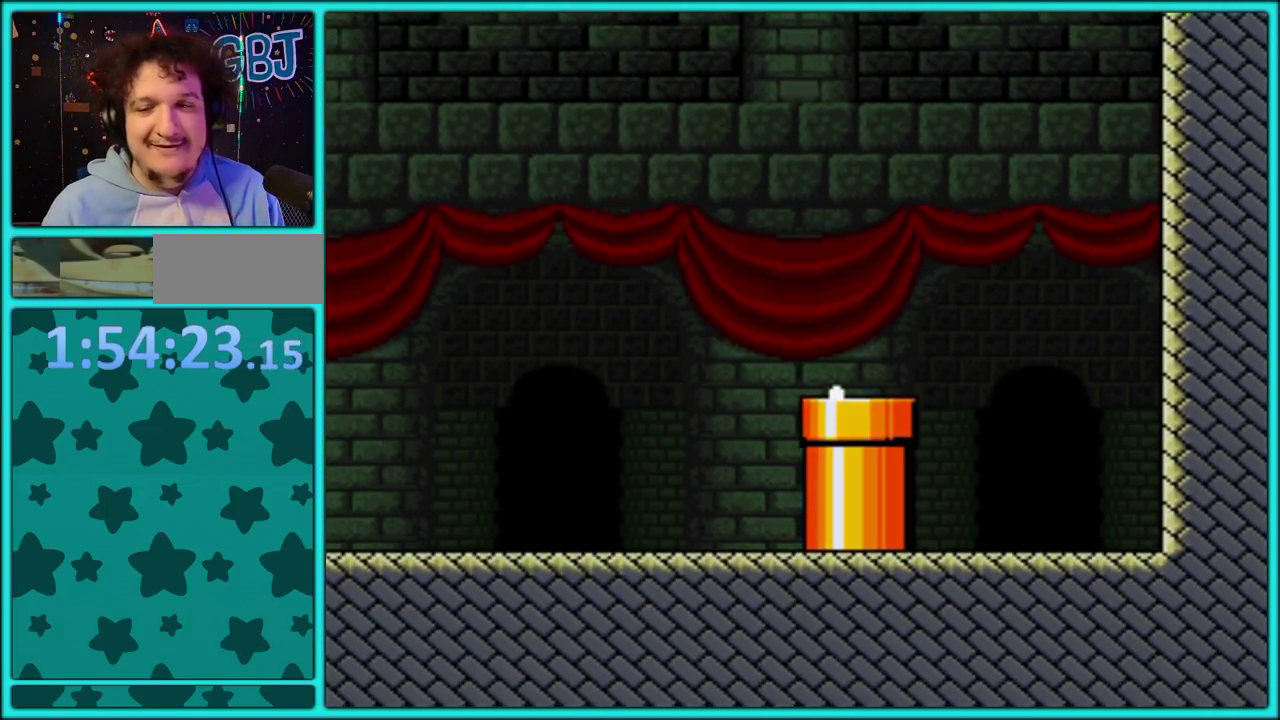
{"buttons": ["A"], "events": [[33, "A", "down"], [133, "A", "up"], [183, "A", "down"], [250, "A", "up"], [350, "A", "down"], [400, "A", "up"], [467, "A", "down"]]}
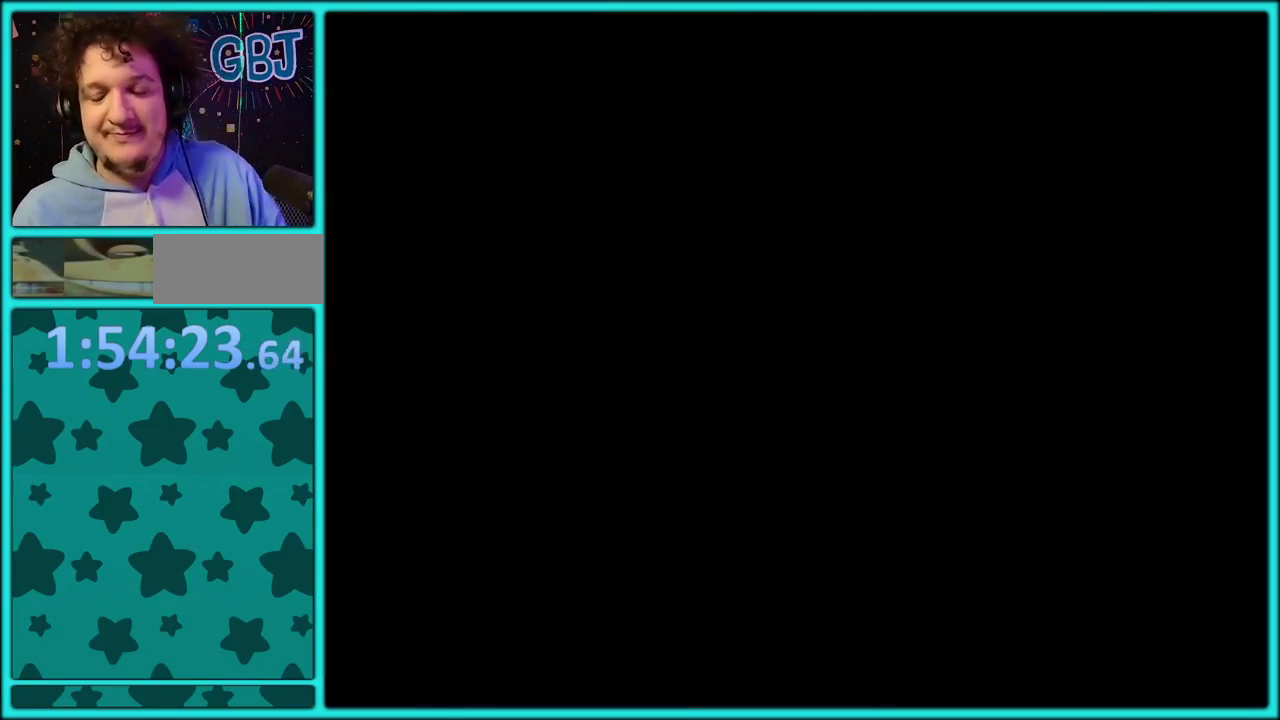
{"buttons": [], "events": [[67, "A", "up"], [117, "A", "down"], [217, "A", "up"], [267, "A", "down"], [350, "A", "up"], [417, "A", "down"], [500, "A", "up"]]}
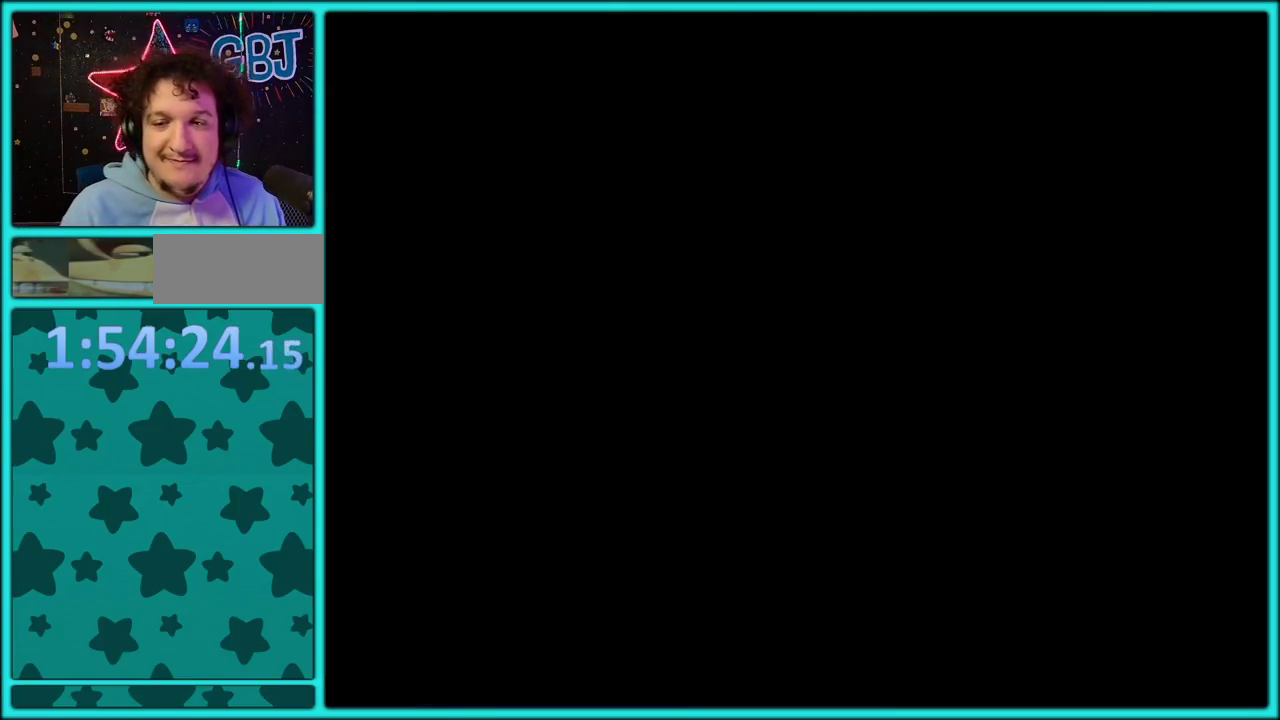
{"buttons": [], "events": [[67, "A", "down"], [150, "A", "up"], [200, "A", "down"], [267, "A", "up"], [367, "A", "down"], [483, "A", "up"]]}
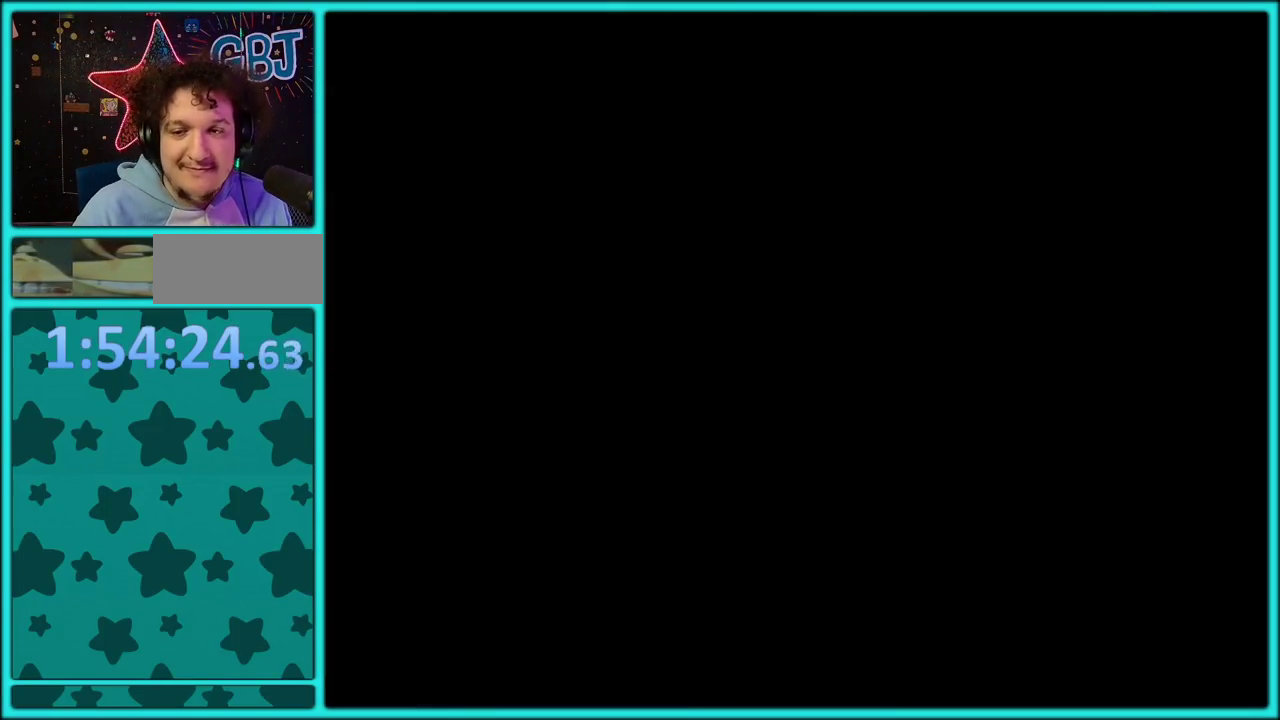
{"buttons": ["Y"], "events": [[217, "Y", "down"]]}
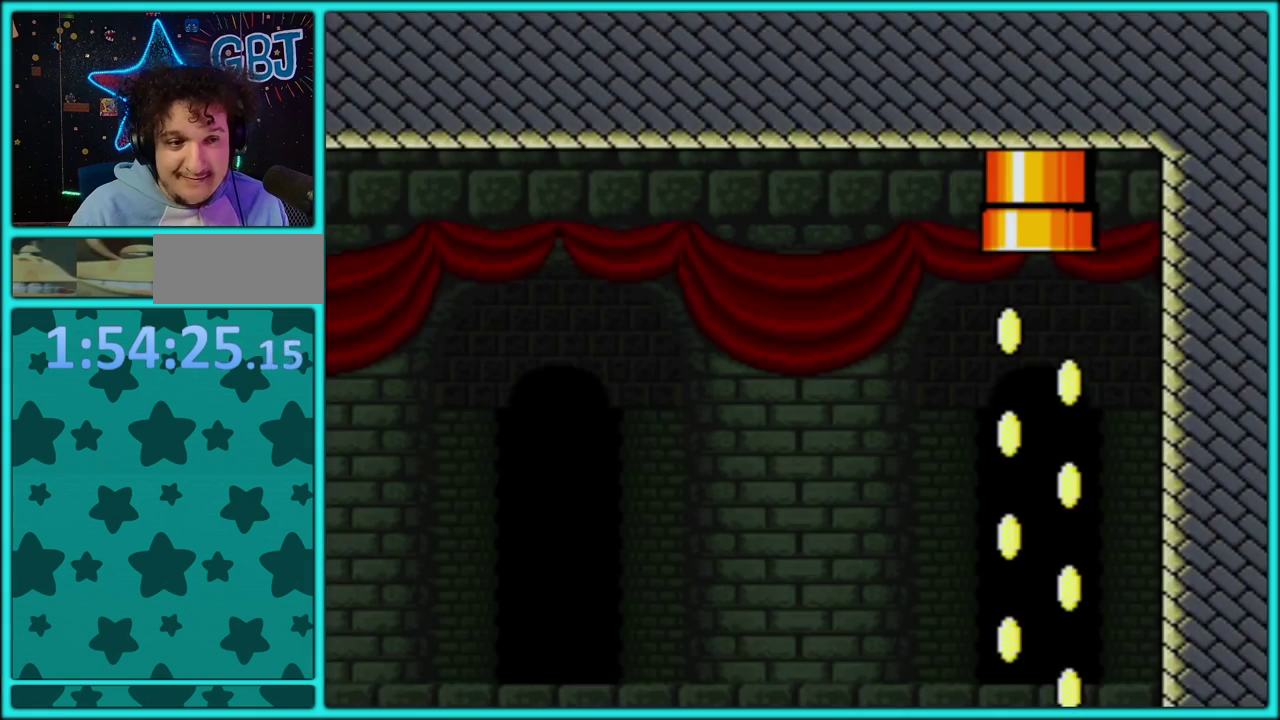
{"buttons": ["Y"], "events": [[200, "DPAD_RIGHT", "down"], [333, "DPAD_RIGHT", "up"]]}
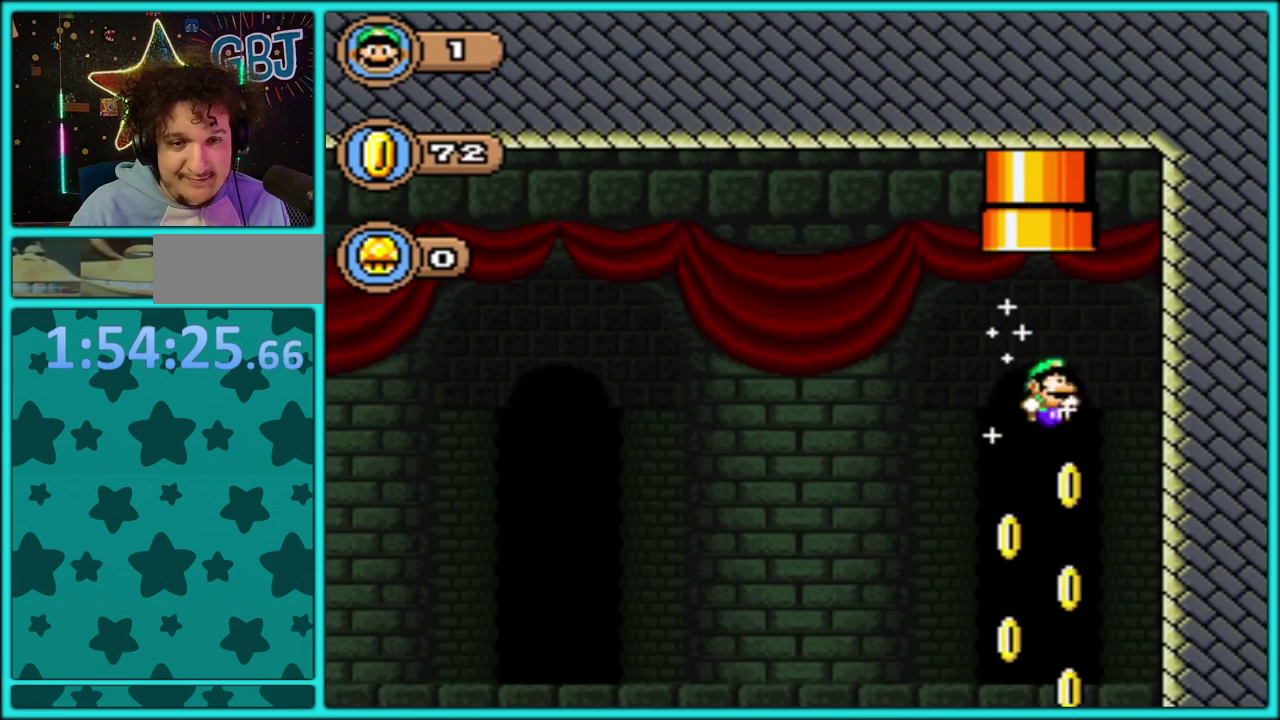
{"buttons": ["Y"], "events": [[250, "DPAD_LEFT", "down"], [350, "DPAD_LEFT", "up"]]}
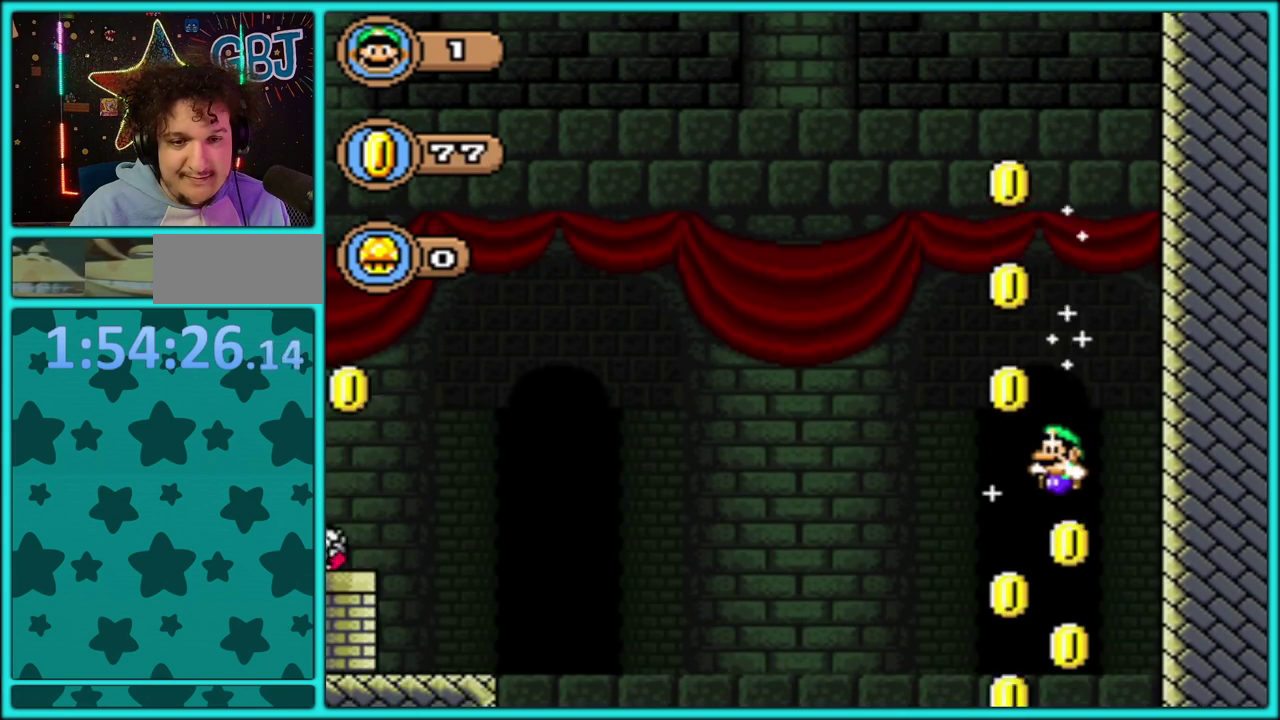
{"buttons": ["Y"], "events": [[200, "DPAD_RIGHT", "down"], [317, "DPAD_RIGHT", "up"]]}
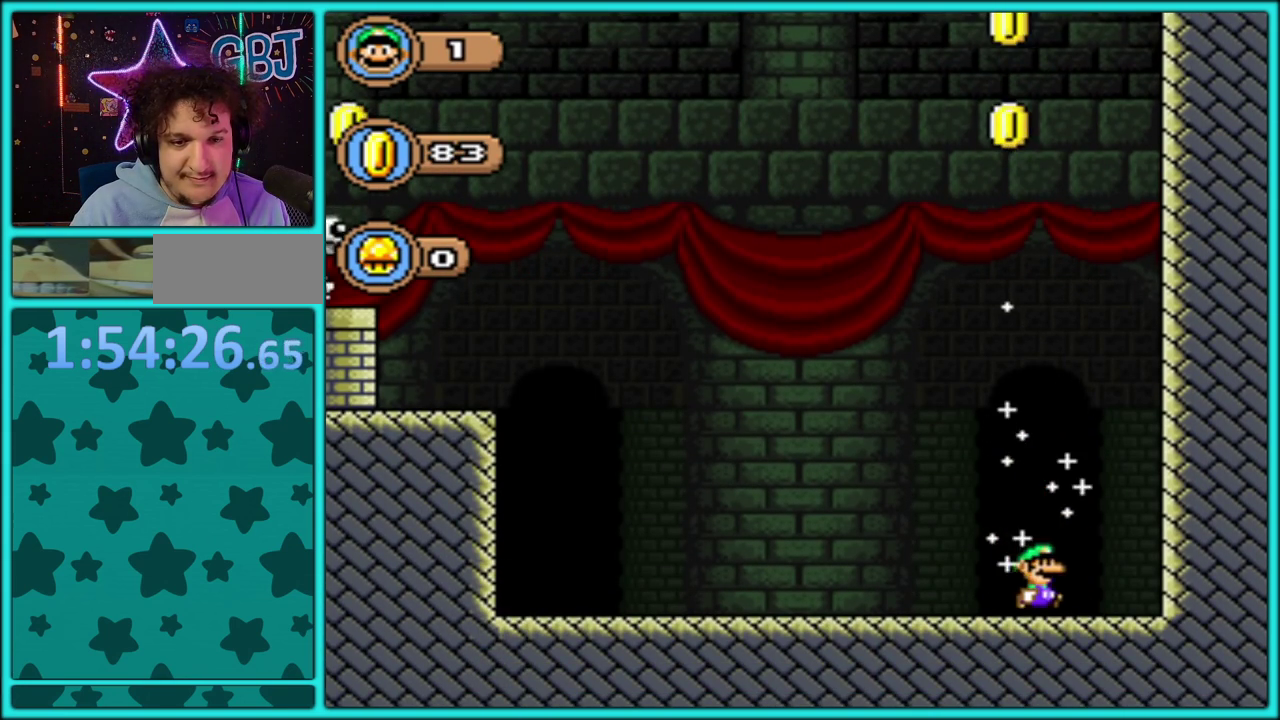
{"buttons": ["Y", "DPAD_LEFT"], "events": [[33, "DPAD_LEFT", "down"]]}
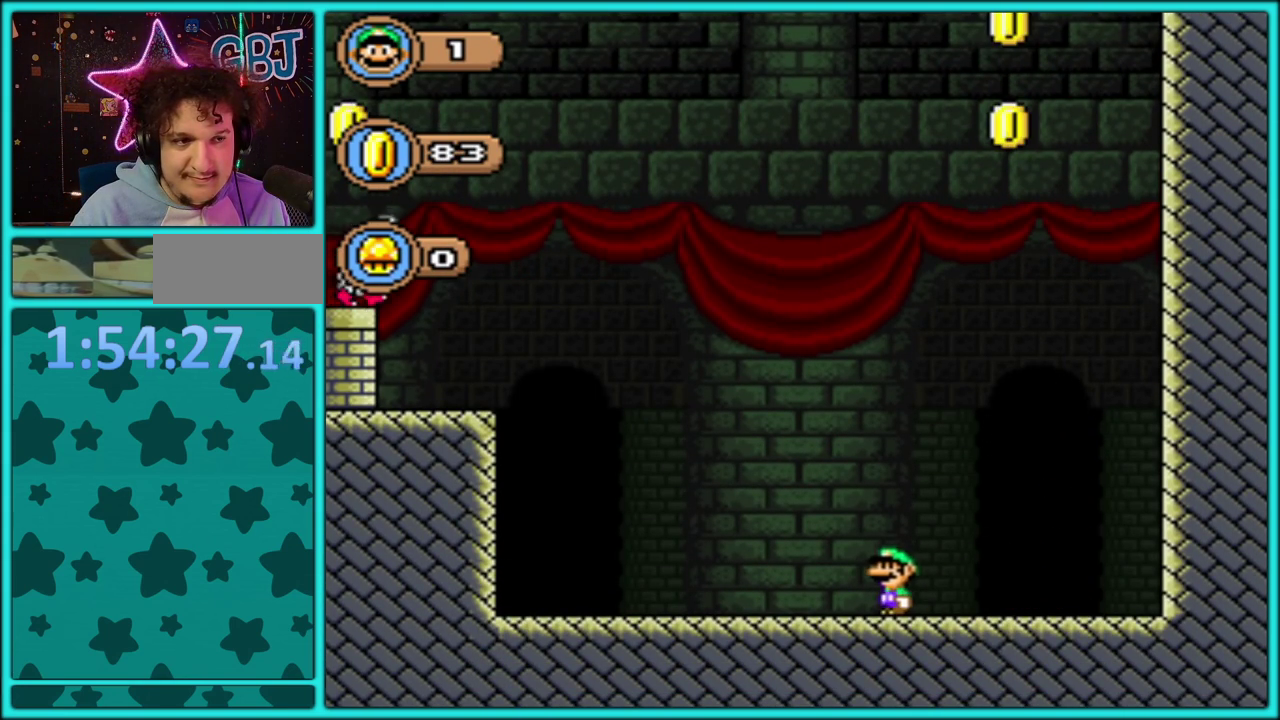
{"buttons": ["B", "Y"], "events": [[367, "DPAD_LEFT", "up"], [500, "B", "down"]]}
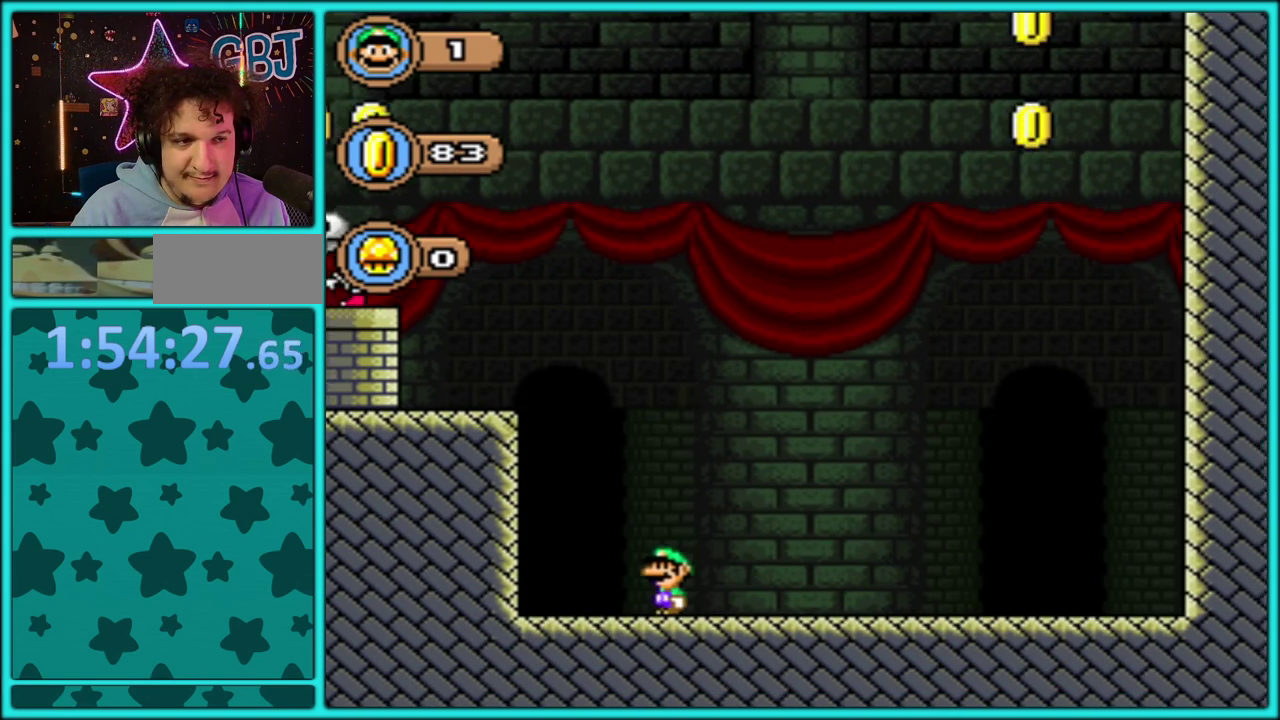
{"buttons": ["Y", "DPAD_RIGHT"], "events": [[133, "DPAD_LEFT", "down"], [383, "B", "up"], [450, "DPAD_LEFT", "up"], [483, "DPAD_RIGHT", "down"]]}
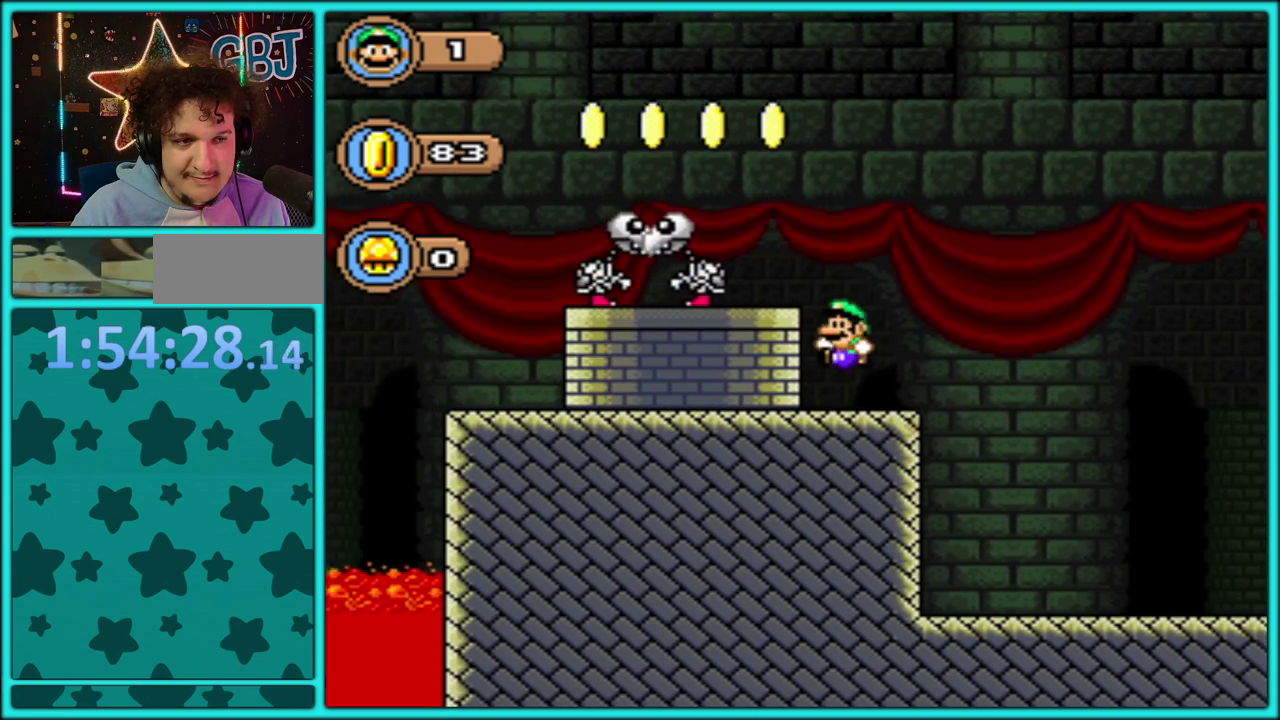
{"buttons": ["B", "Y"], "events": [[150, "DPAD_RIGHT", "up"], [300, "DPAD_RIGHT", "down"], [450, "B", "down"], [483, "DPAD_RIGHT", "up"]]}
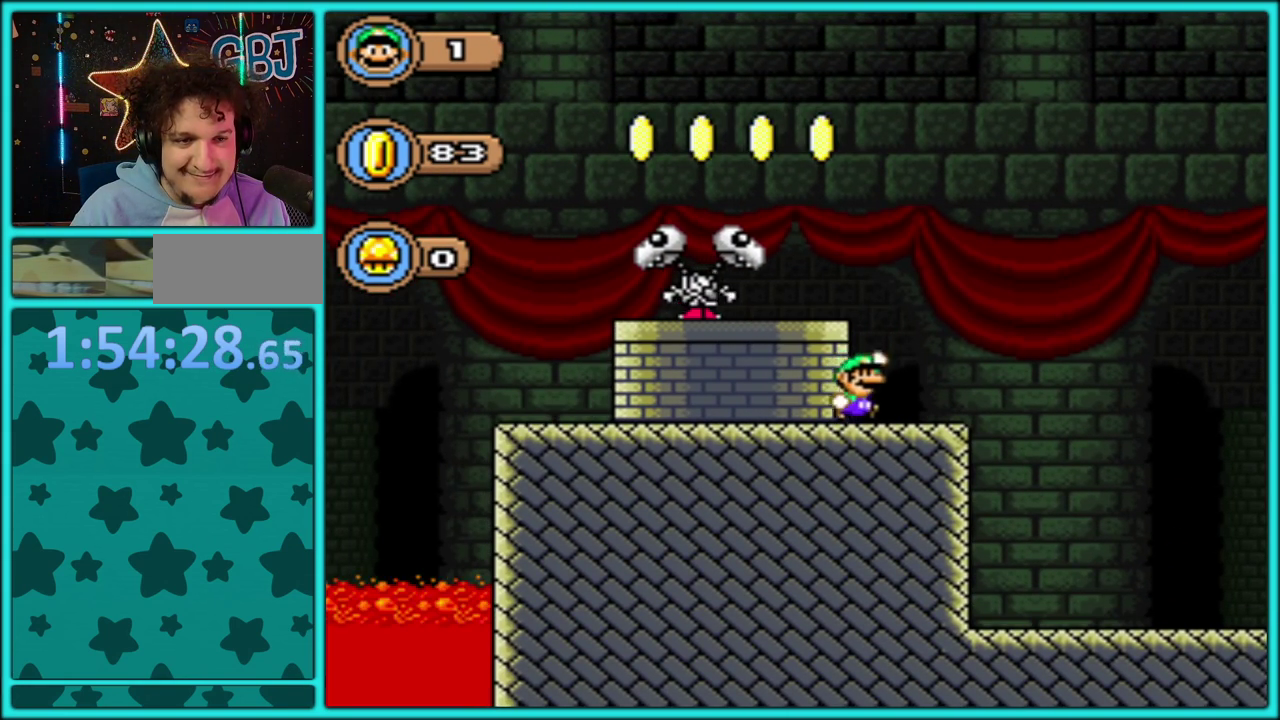
{"buttons": ["Y", "DPAD_RIGHT"], "events": [[83, "DPAD_LEFT", "down"], [367, "B", "up"], [417, "DPAD_LEFT", "up"], [483, "DPAD_RIGHT", "down"]]}
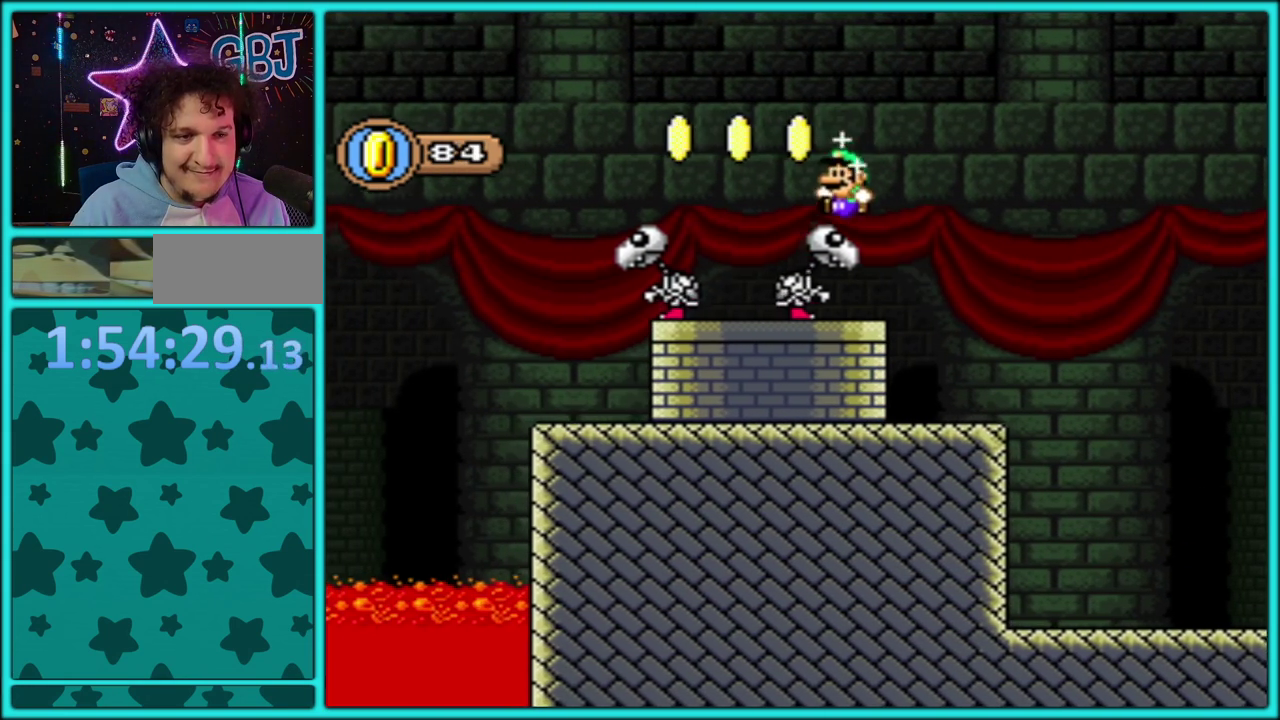
{"buttons": ["Y"], "events": [[50, "B", "down"], [100, "DPAD_LEFT", "down"], [100, "DPAD_RIGHT", "up"], [250, "B", "up"], [500, "DPAD_LEFT", "up"]]}
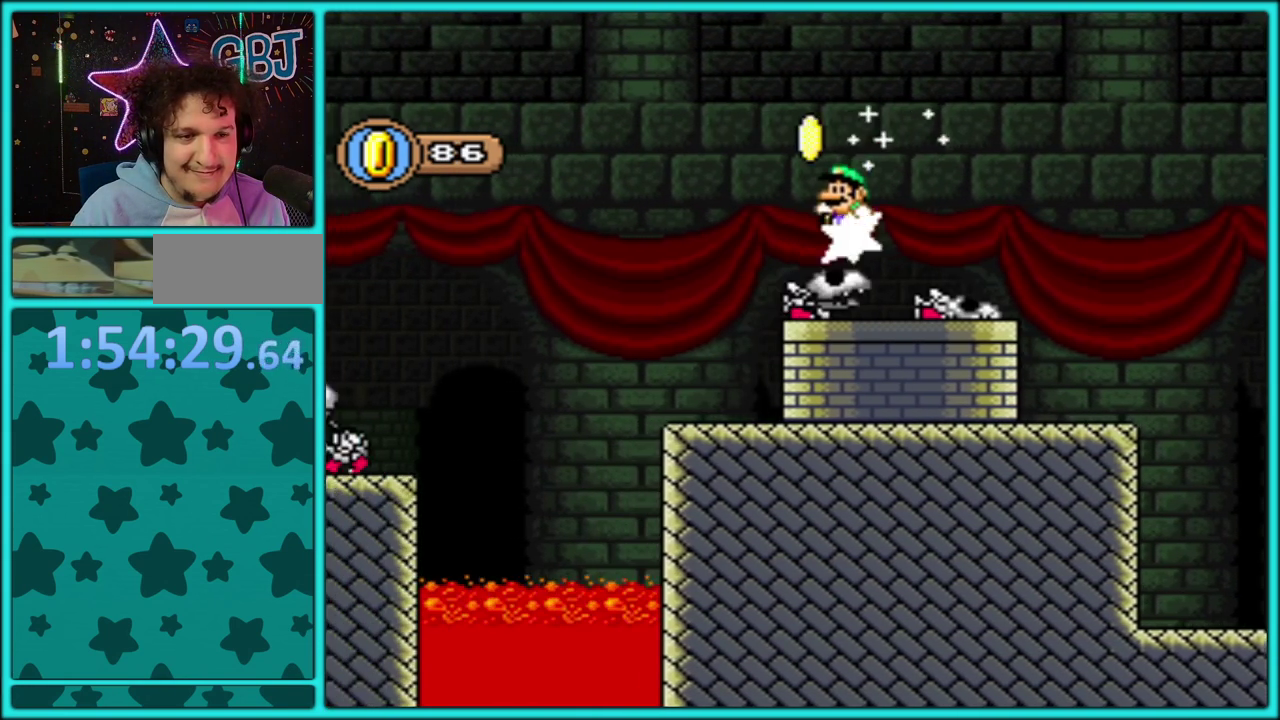
{"buttons": ["Y", "DPAD_LEFT"], "events": [[83, "DPAD_RIGHT", "down"], [233, "DPAD_RIGHT", "up"], [317, "DPAD_LEFT", "down"]]}
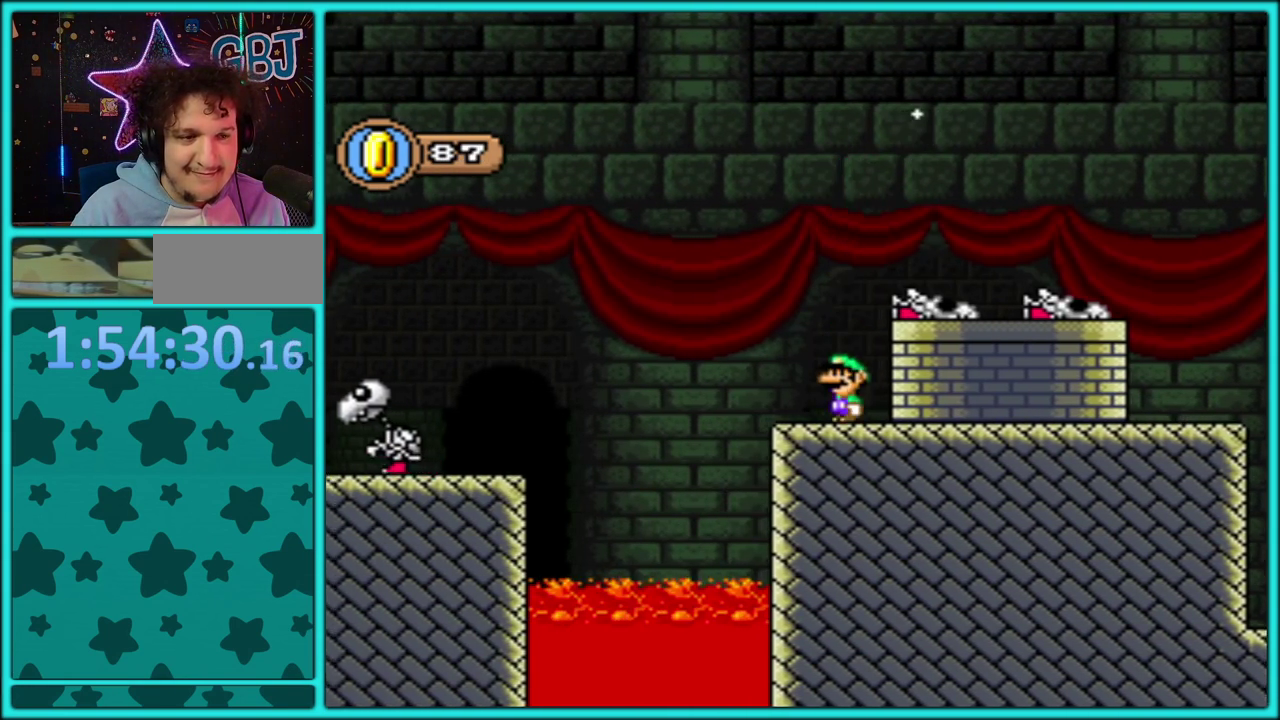
{"buttons": ["Y", "DPAD_LEFT"], "events": [[83, "B", "down"], [283, "B", "up"]]}
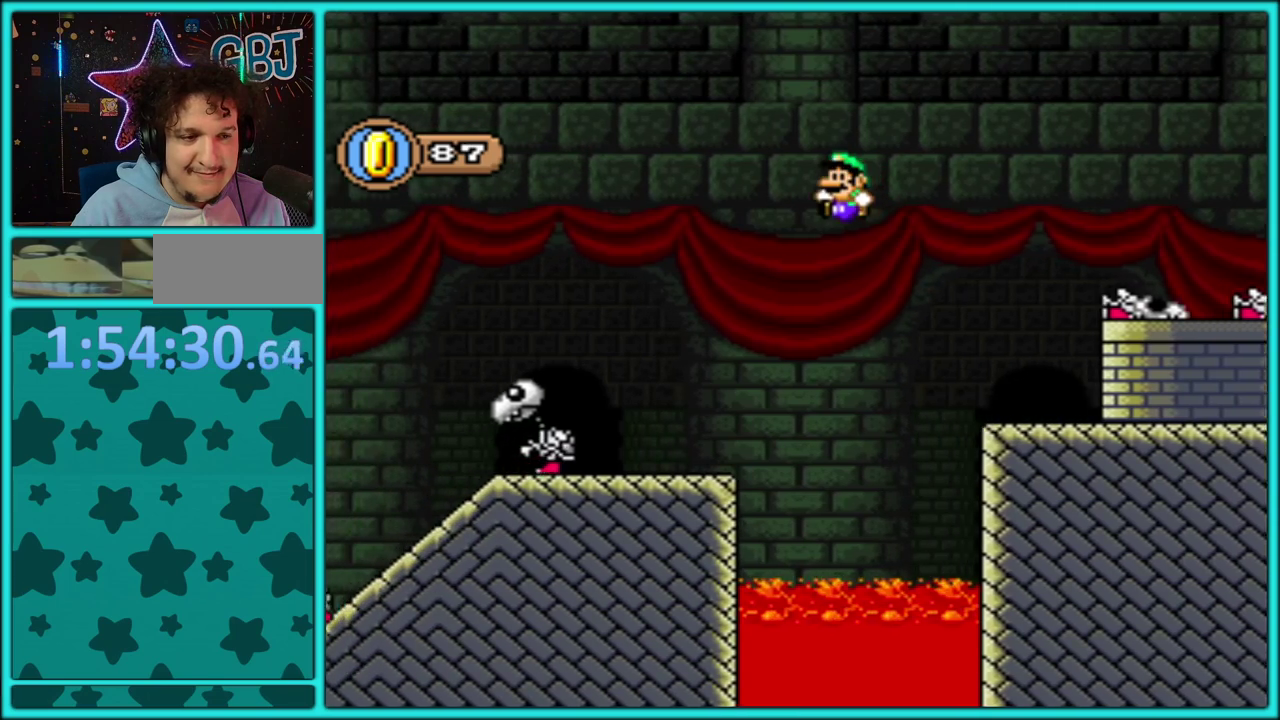
{"buttons": ["B", "Y", "DPAD_LEFT"], "events": [[367, "B", "down"]]}
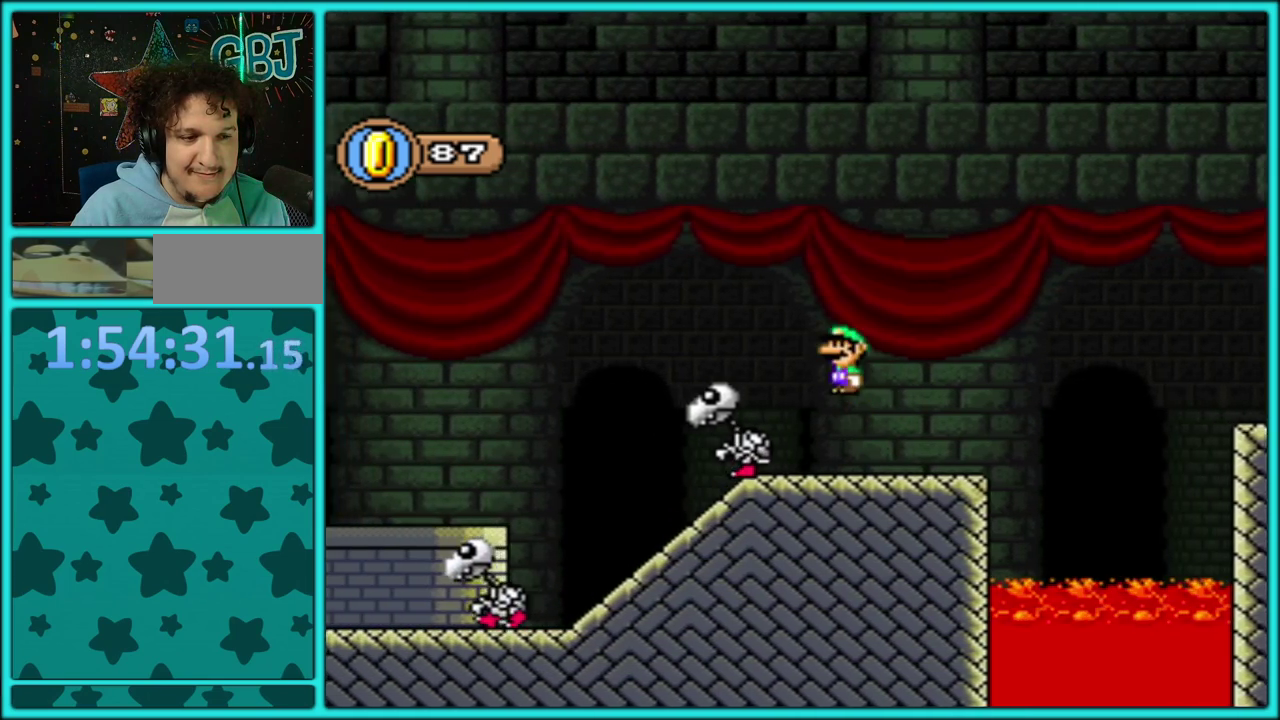
{"buttons": ["Y", "DPAD_LEFT"], "events": [[250, "B", "up"]]}
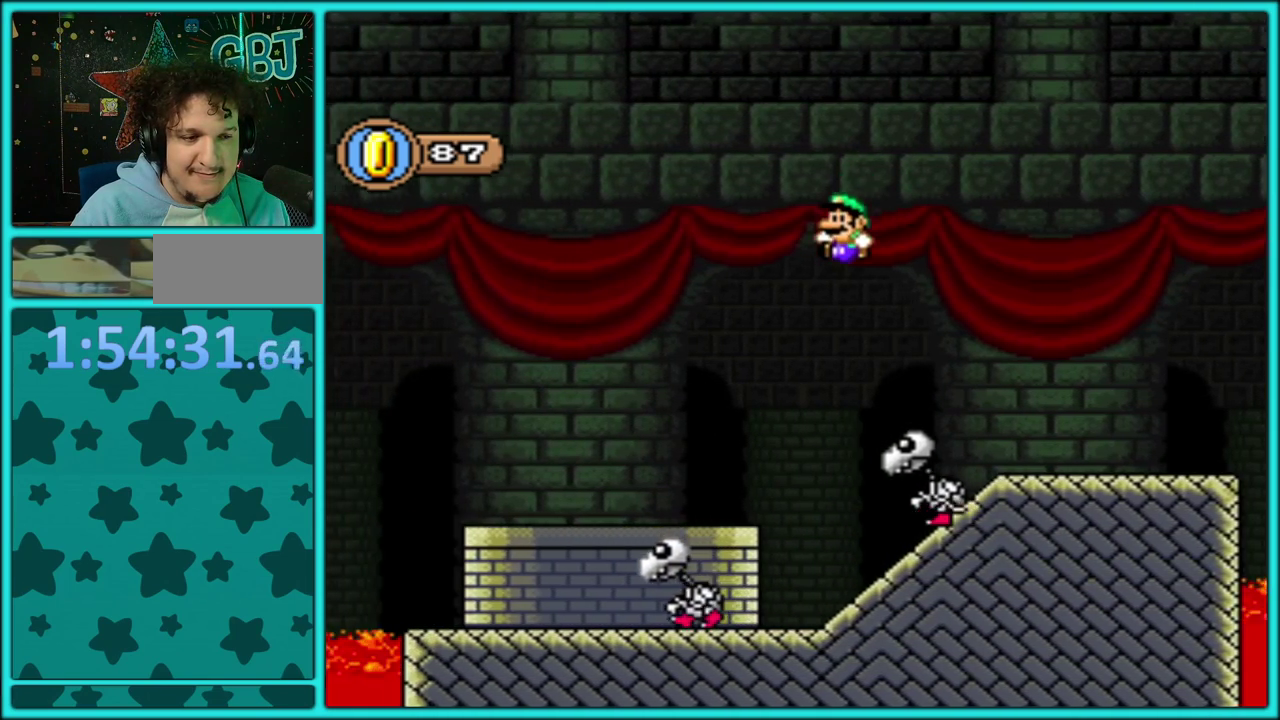
{"buttons": ["Y", "DPAD_LEFT"], "events": []}
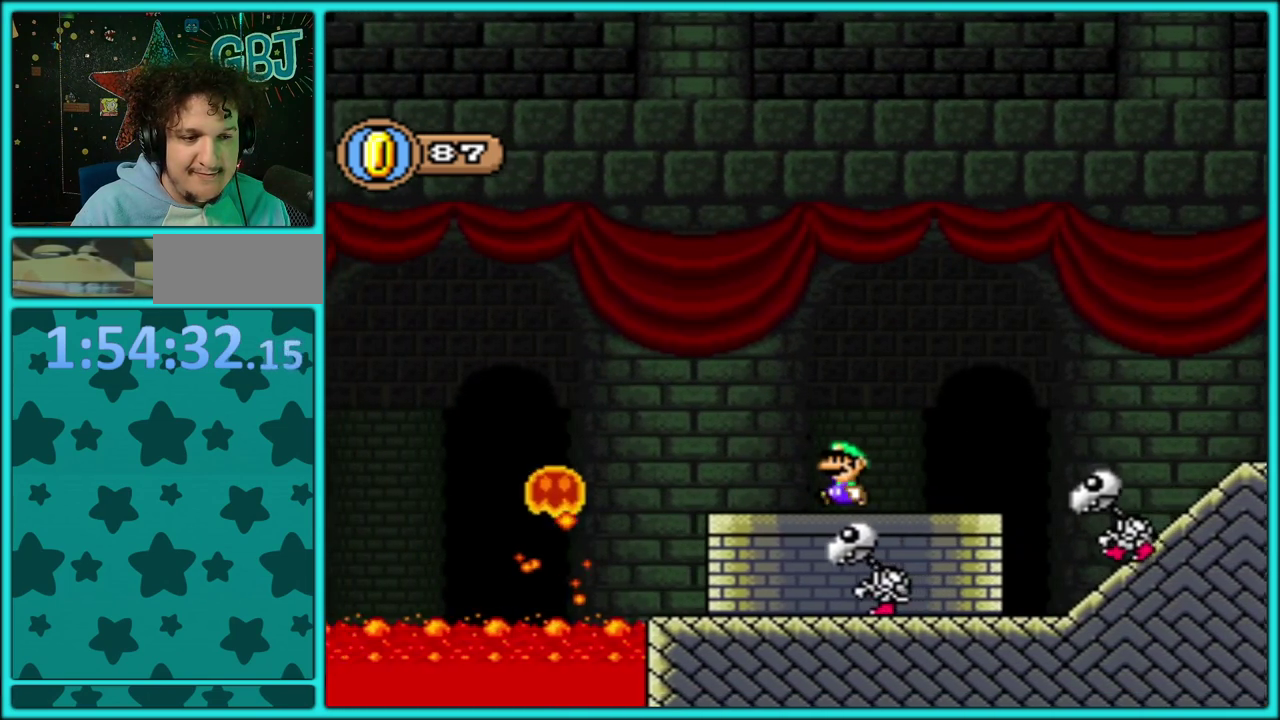
{"buttons": ["B", "Y", "DPAD_LEFT"], "events": [[117, "B", "down"]]}
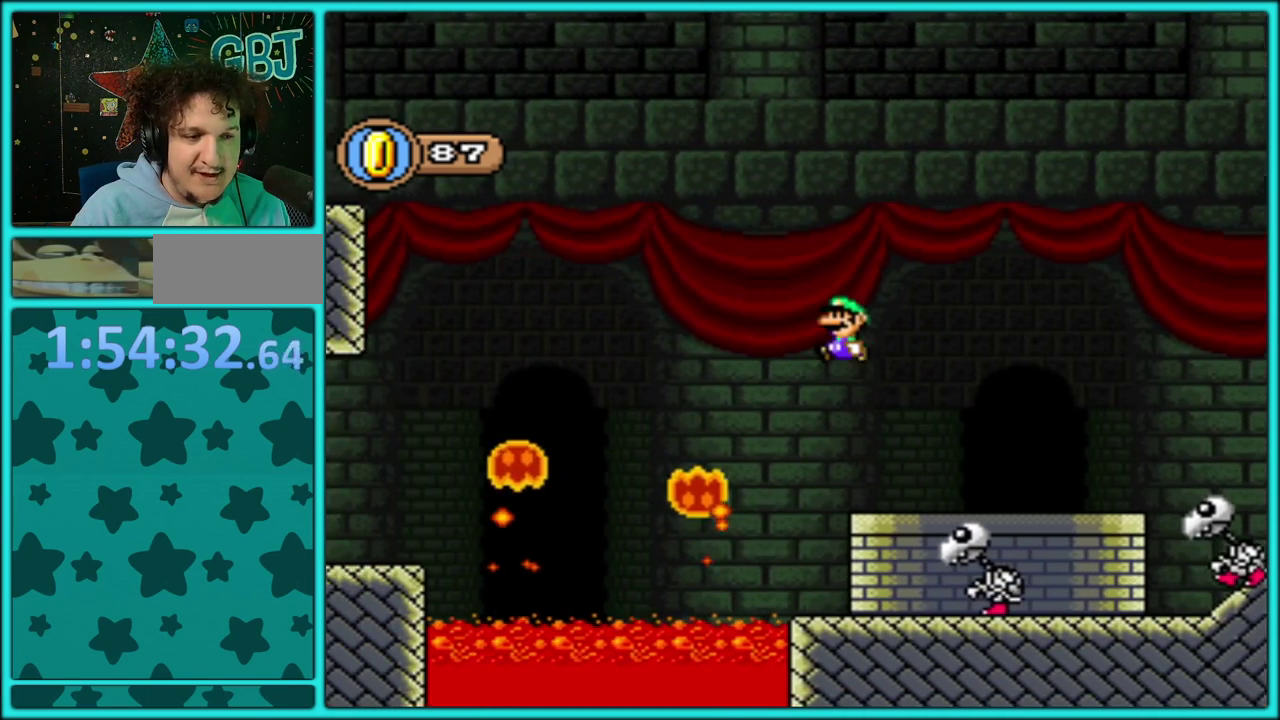
{"buttons": ["B", "Y", "DPAD_LEFT"], "events": []}
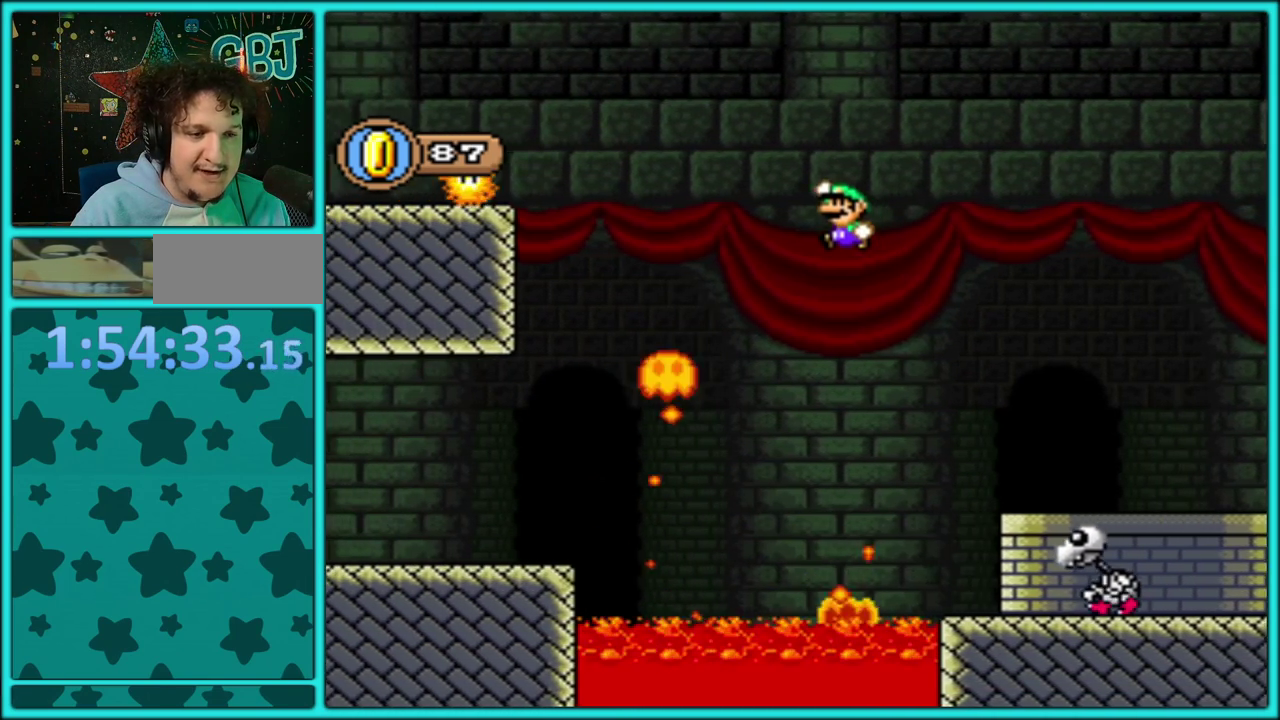
{"buttons": ["B", "Y", "DPAD_LEFT"], "events": []}
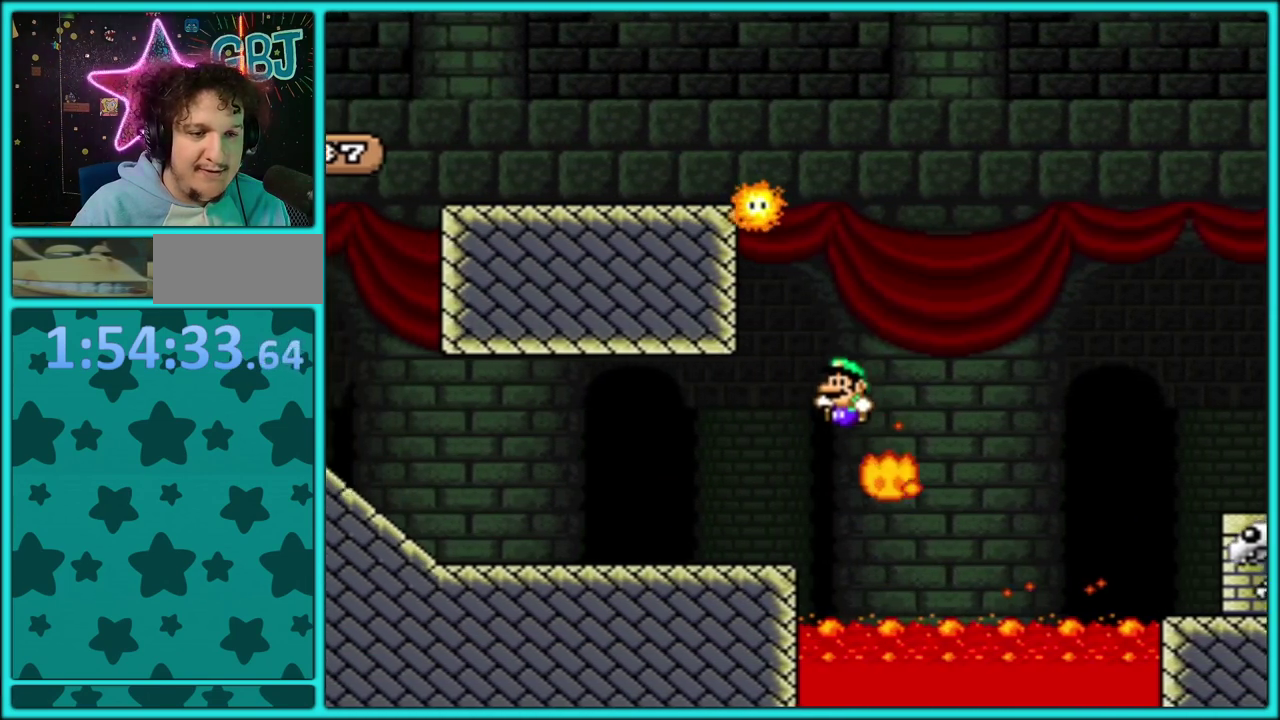
{"buttons": ["Y", "DPAD_LEFT"], "events": [[183, "B", "up"]]}
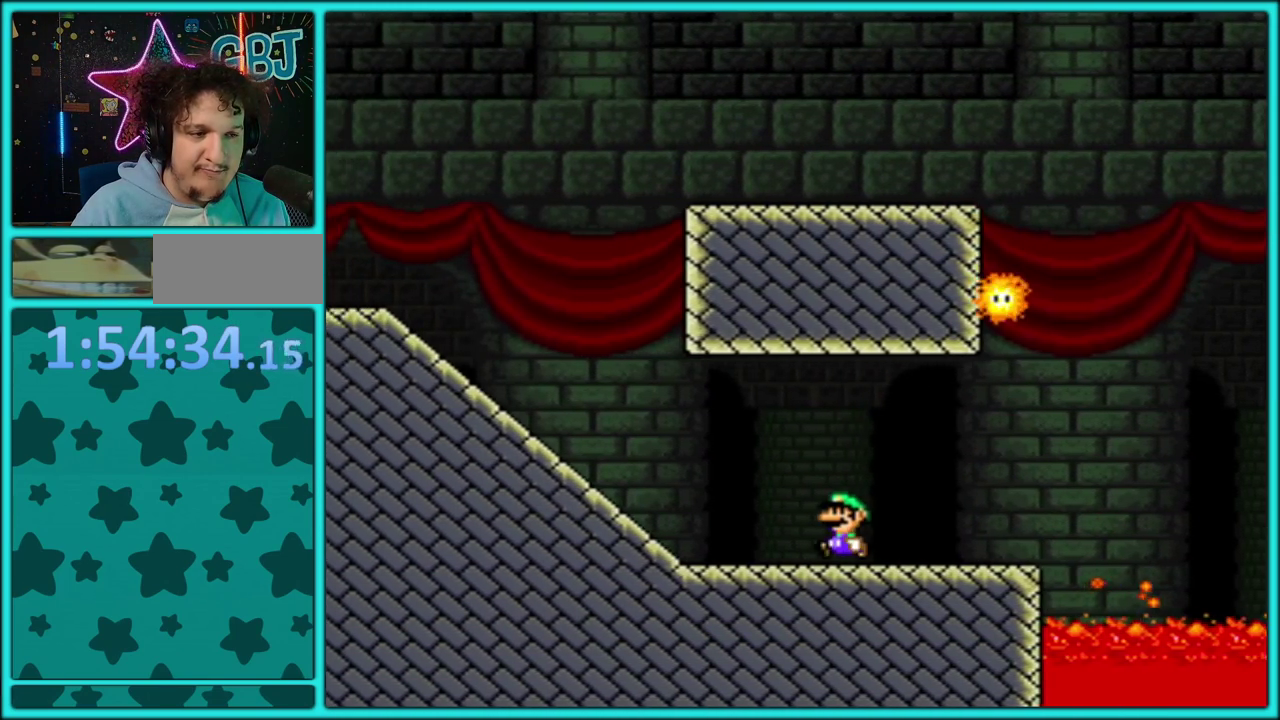
{"buttons": ["B", "Y", "DPAD_LEFT"], "events": [[117, "B", "down"]]}
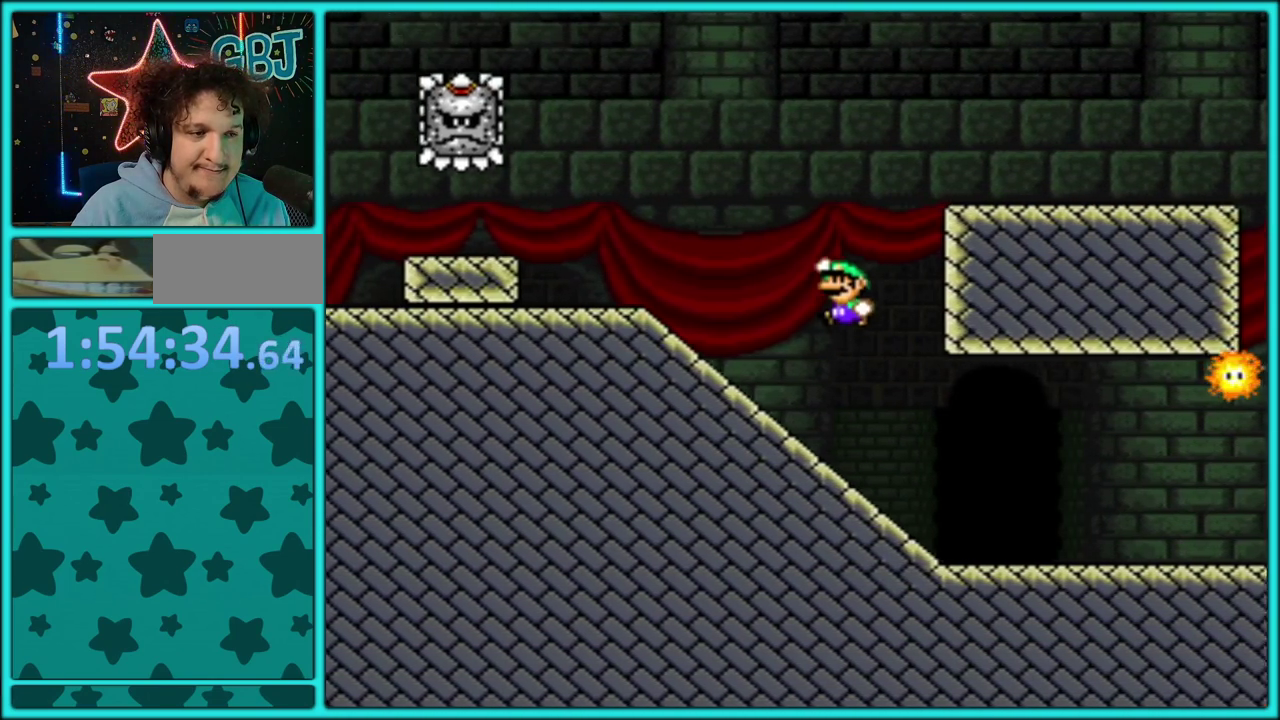
{"buttons": ["Y"], "events": [[217, "B", "up"], [250, "DPAD_LEFT", "up"], [300, "DPAD_LEFT", "down"], [383, "DPAD_LEFT", "up"]]}